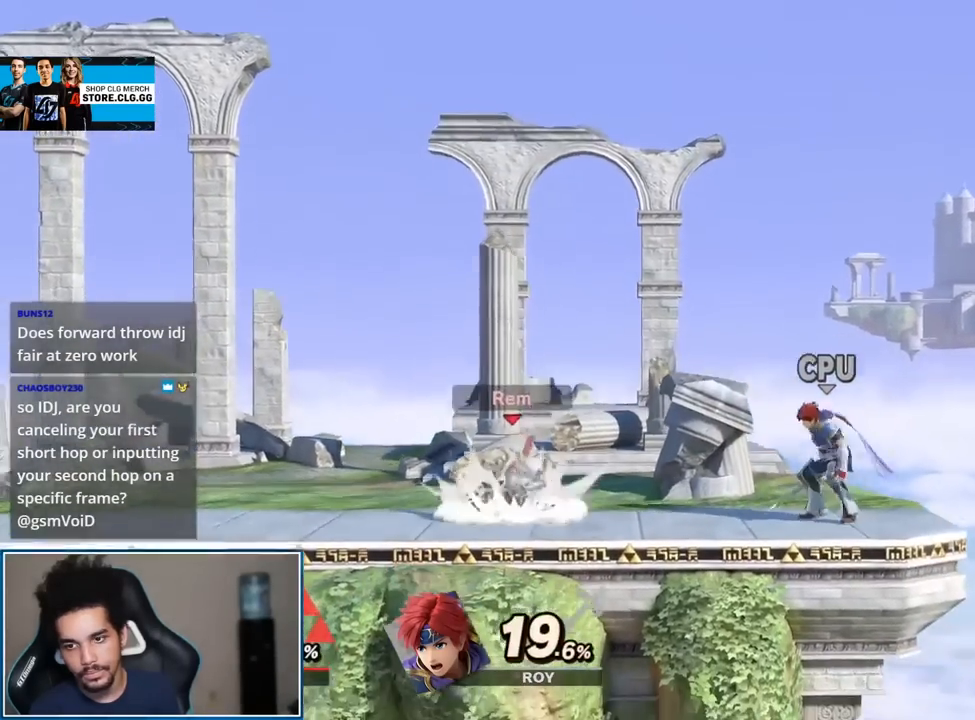
Gameplay with a controller (Nintendo layout); each line is a JSON object with the inputs held at the frame after it. "events" lists button and stick changes between this image and that frame as [ms after this image, input, new state], when the widget could be followed in between. Not read: L3 R3.
{"buttons": [], "left_stick": "down", "right_stick": "center", "events": [[33, "Y", "up"], [33, "right_stick", "right"], [83, "right_stick", "center"], [250, "left_stick", "left"], [367, "left_stick", "up"], [433, "left_stick", "down"]]}
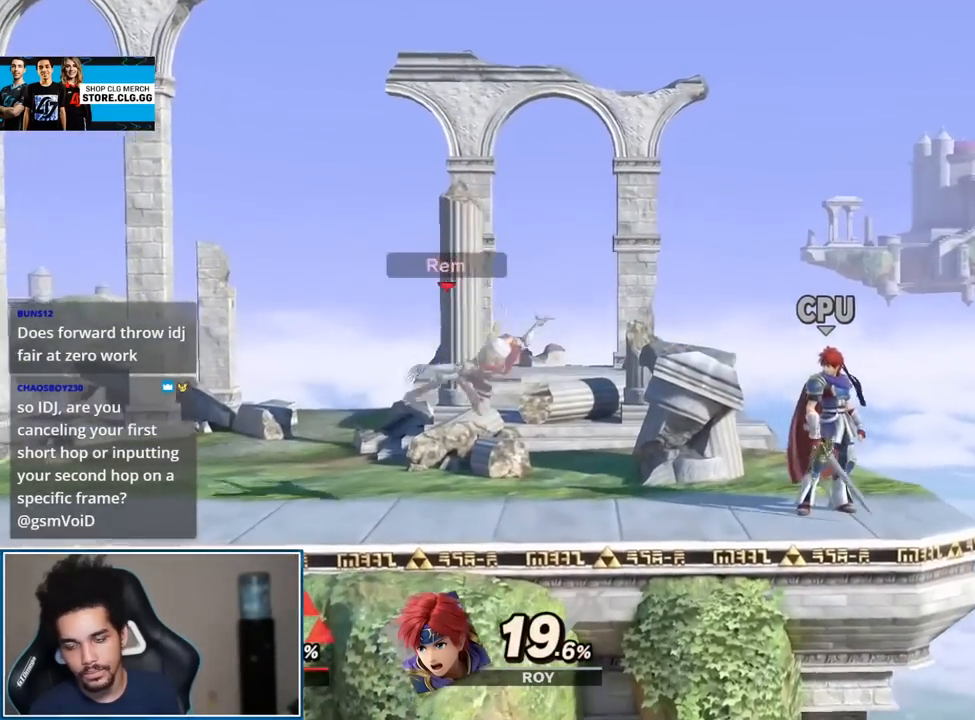
{"buttons": [], "left_stick": "up-left", "right_stick": "center", "events": [[67, "left_stick", "center"], [83, "Y", "down"], [117, "Y", "up"], [117, "right_stick", "right"], [150, "L1", "down"], [217, "right_stick", "center"], [250, "L1", "up"], [467, "left_stick", "up-left"]]}
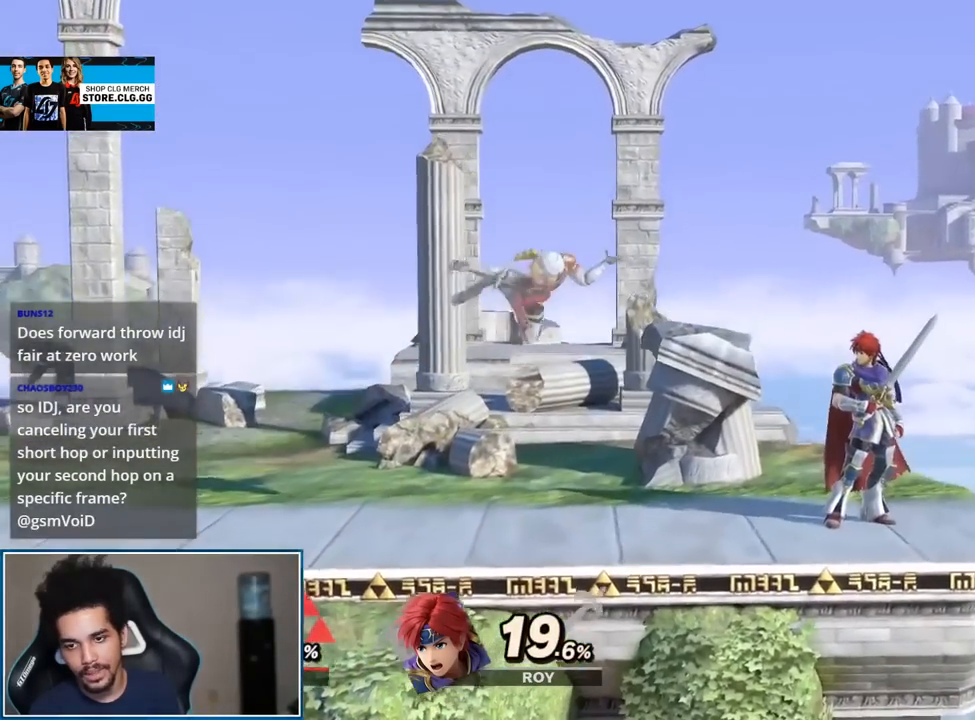
{"buttons": [], "left_stick": "center", "right_stick": "center", "events": [[83, "left_stick", "down"], [217, "Y", "down"], [217, "left_stick", "center"], [250, "Y", "up"], [283, "L1", "down"], [333, "L1", "up"]]}
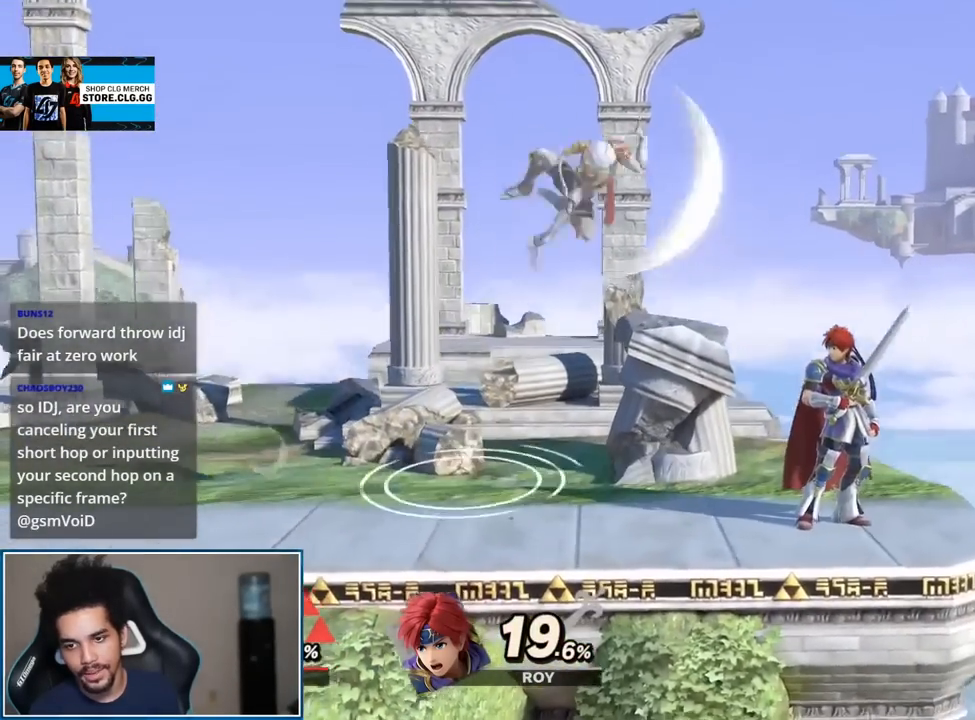
{"buttons": [], "left_stick": "center", "right_stick": "center", "events": [[33, "left_stick", "up-left"], [150, "left_stick", "down"], [283, "left_stick", "down-left"], [400, "left_stick", "center"]]}
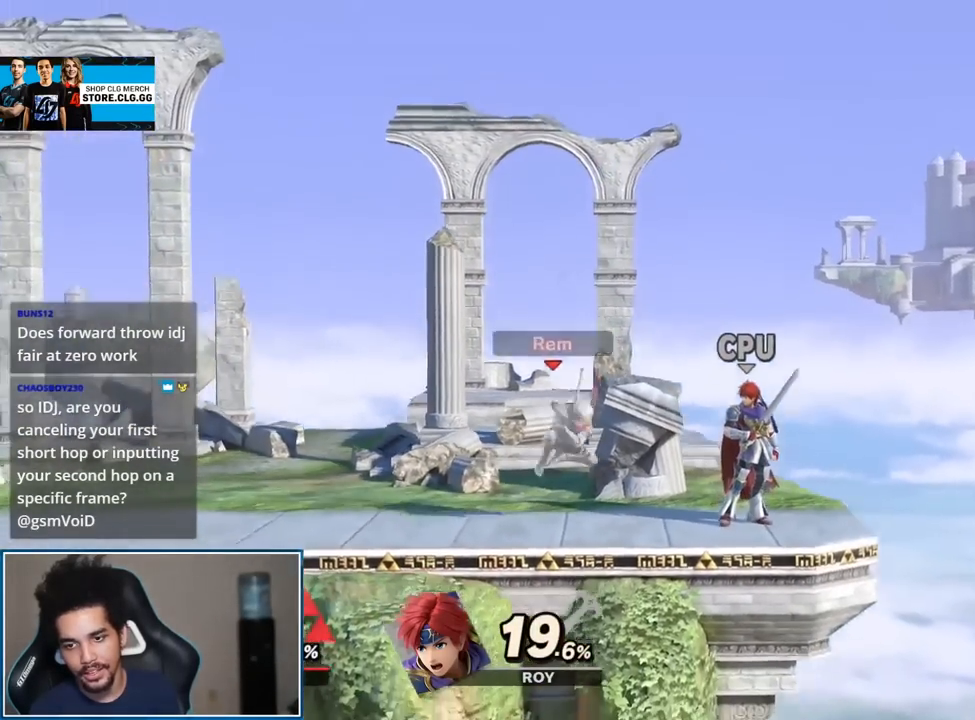
{"buttons": [], "left_stick": "up", "right_stick": "center", "events": [[83, "Y", "down"], [217, "Y", "up"], [367, "left_stick", "up"]]}
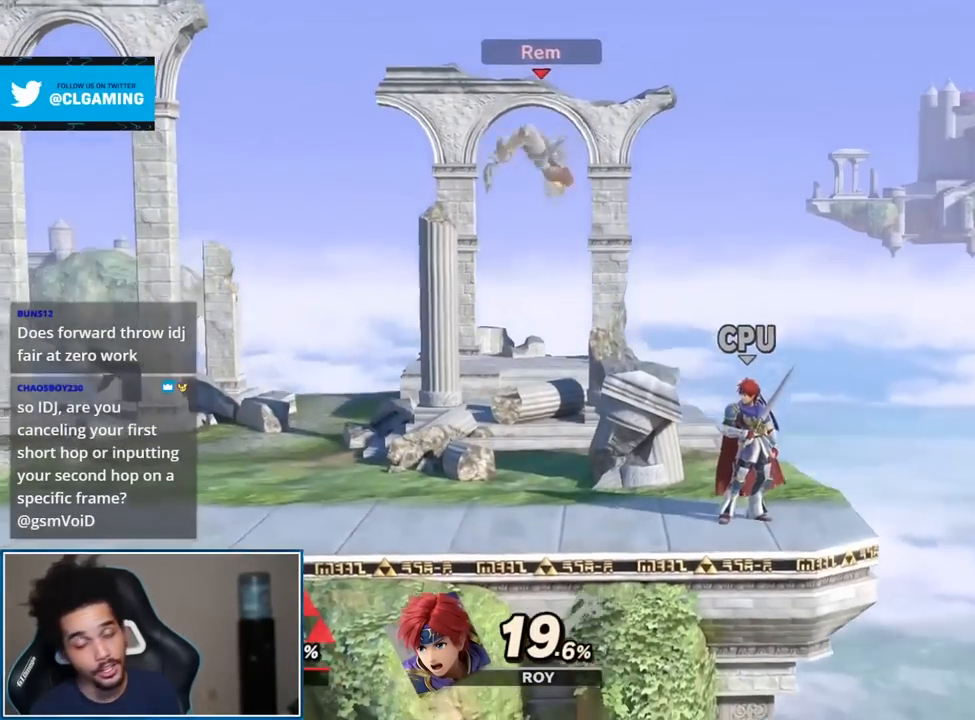
{"buttons": [], "left_stick": "center", "right_stick": "right", "events": [[33, "left_stick", "down"], [300, "Y", "down"], [300, "left_stick", "center"], [333, "Y", "up"], [400, "Y", "down"], [433, "right_stick", "right"], [467, "Y", "up"]]}
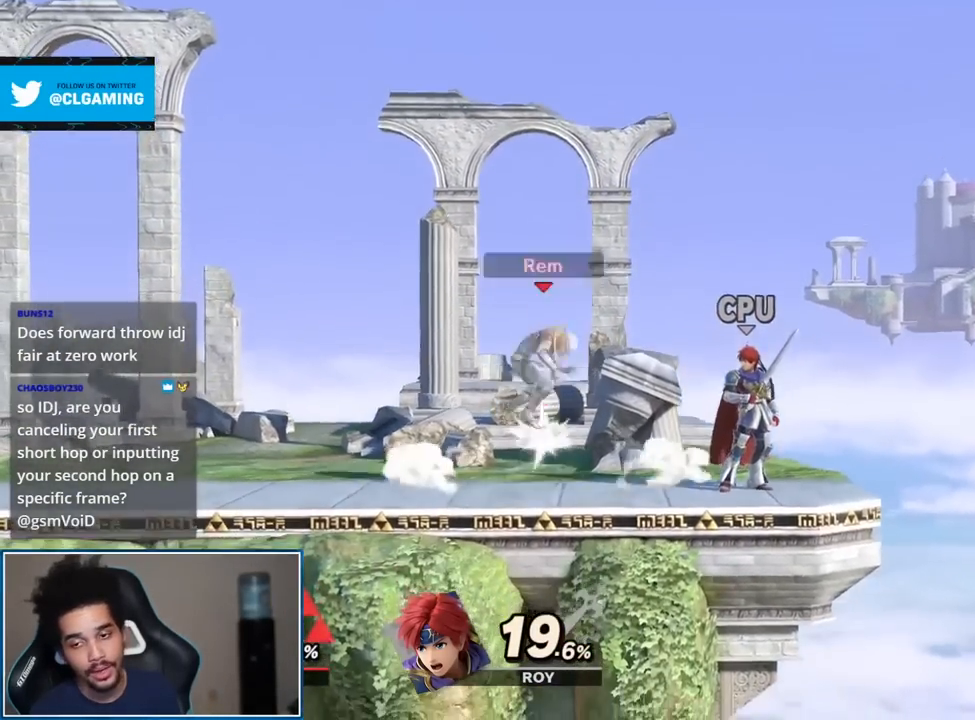
{"buttons": [], "left_stick": "down", "right_stick": "center", "events": [[67, "left_stick", "up"], [67, "right_stick", "center"], [117, "left_stick", "up-left"], [333, "left_stick", "down"]]}
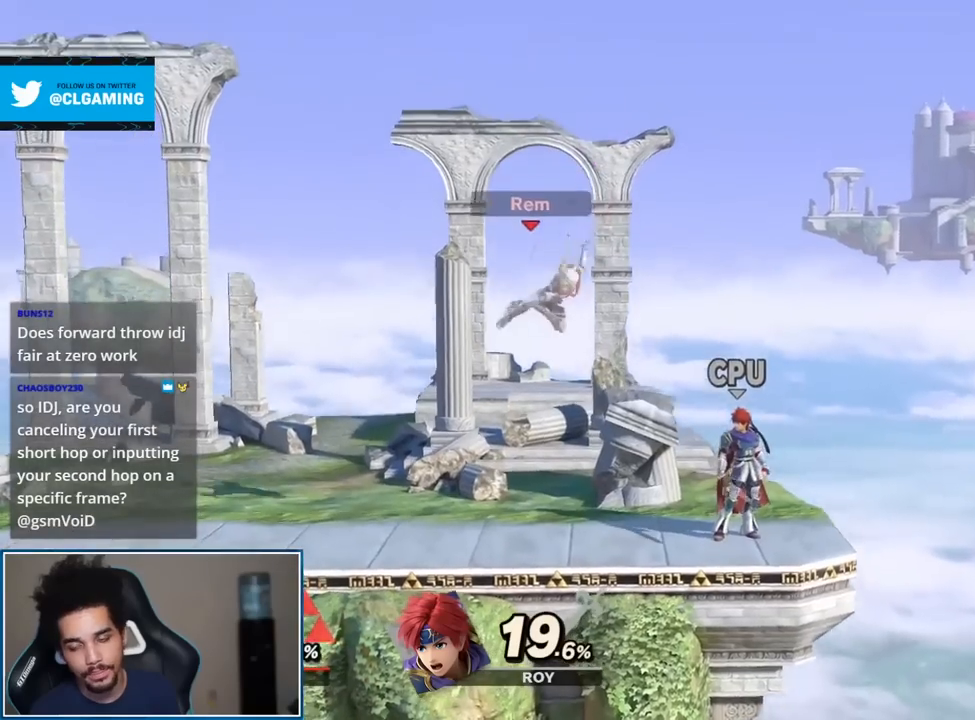
{"buttons": [], "left_stick": "center", "right_stick": "center", "events": [[117, "left_stick", "center"], [183, "Y", "down"], [250, "Y", "up"], [283, "Y", "down"], [333, "Y", "up"], [333, "right_stick", "right"], [433, "right_stick", "center"]]}
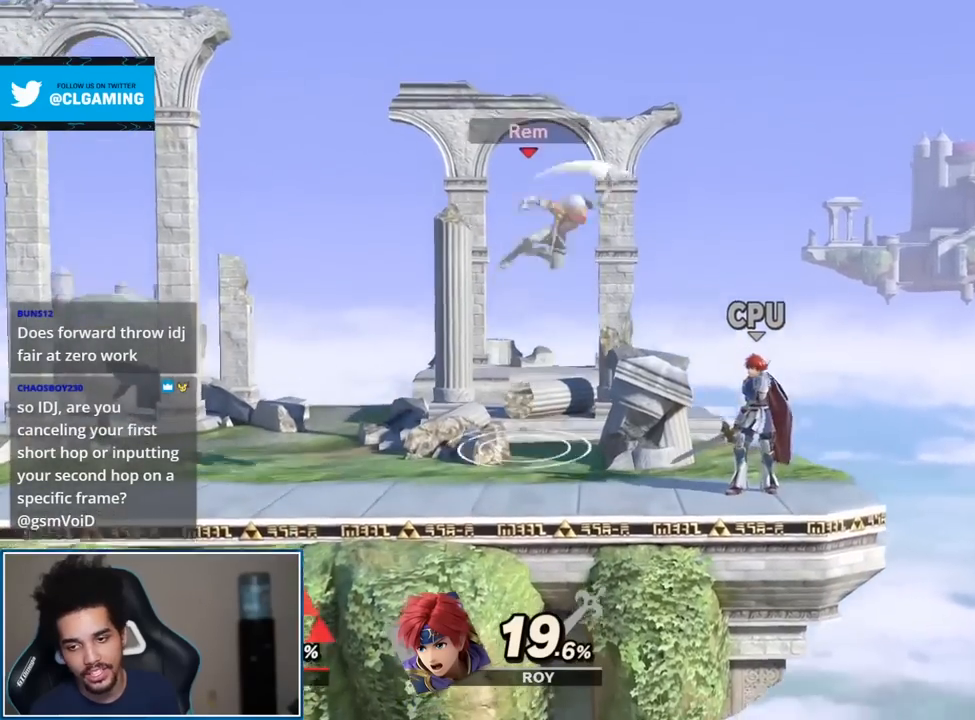
{"buttons": ["Y"], "left_stick": "center", "right_stick": "center", "events": [[217, "left_stick", "down"], [500, "Y", "down"], [500, "left_stick", "center"]]}
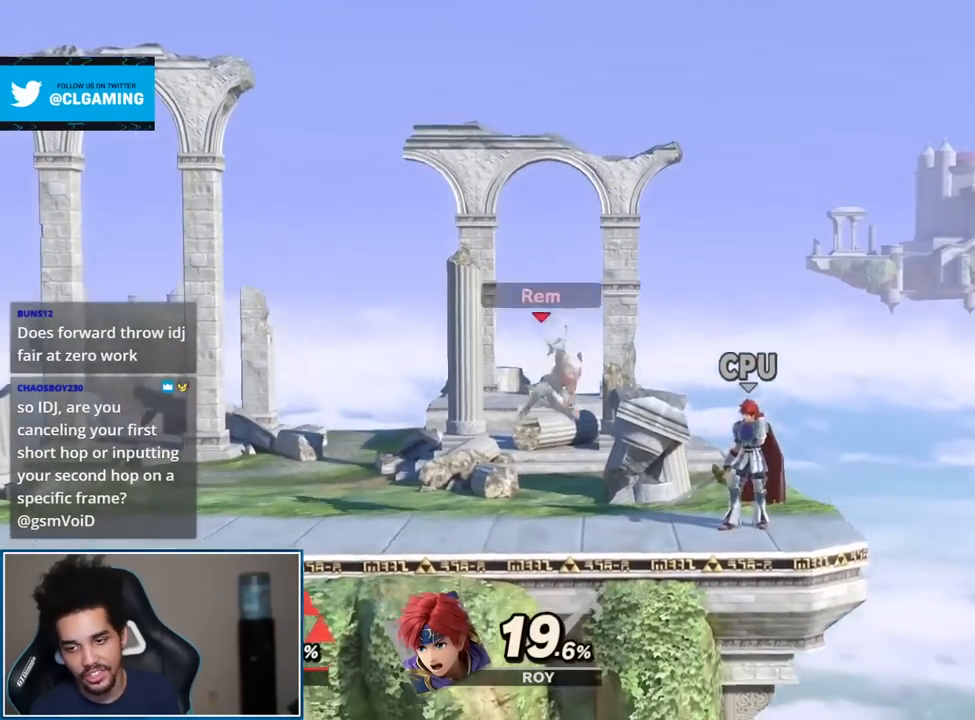
{"buttons": [], "left_stick": "up-left", "right_stick": "center", "events": [[50, "Y", "up"], [150, "Y", "down"], [183, "Y", "up"], [417, "left_stick", "up-left"]]}
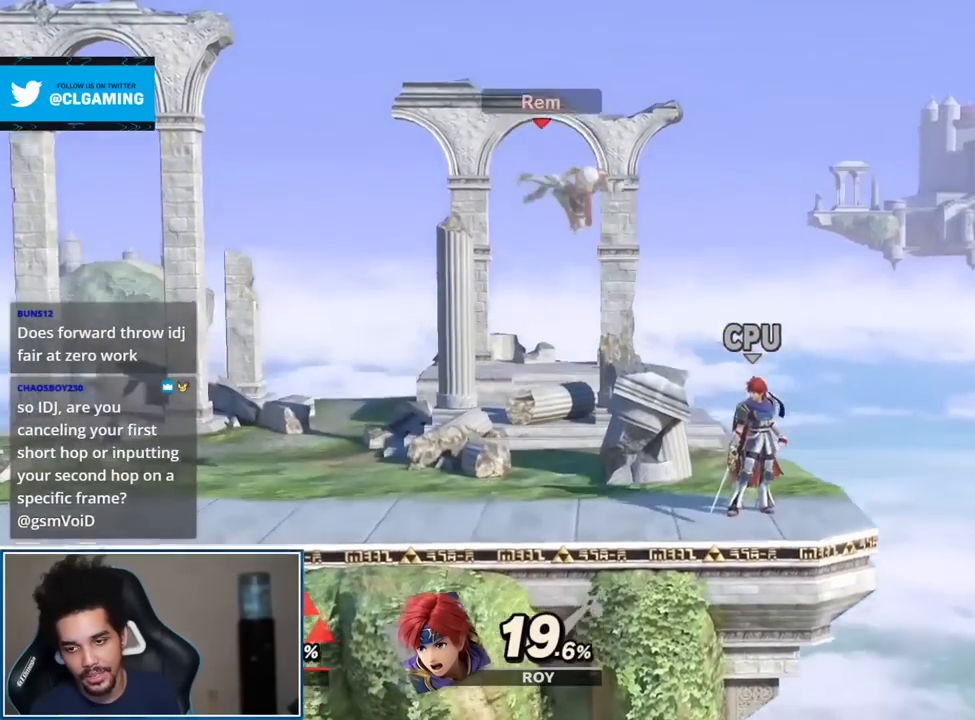
{"buttons": [], "left_stick": "center", "right_stick": "right", "events": [[50, "left_stick", "down"], [283, "left_stick", "center"], [333, "Y", "down"], [367, "Y", "up"], [467, "Y", "down"], [500, "Y", "up"], [500, "right_stick", "right"]]}
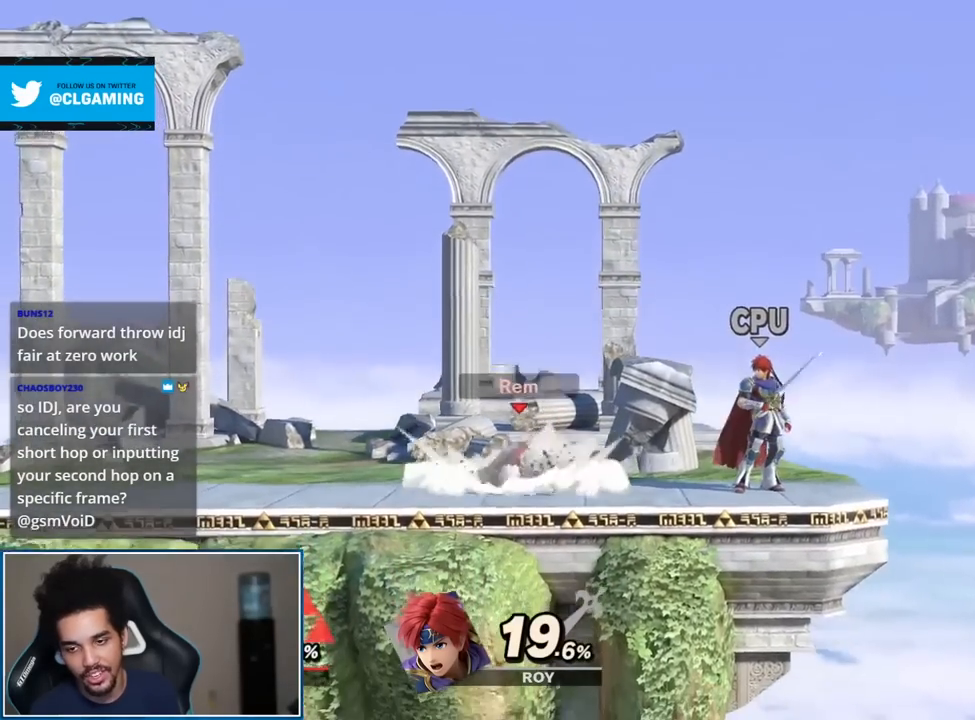
{"buttons": [], "left_stick": "down", "right_stick": "center", "events": [[67, "right_stick", "center"], [367, "left_stick", "down"]]}
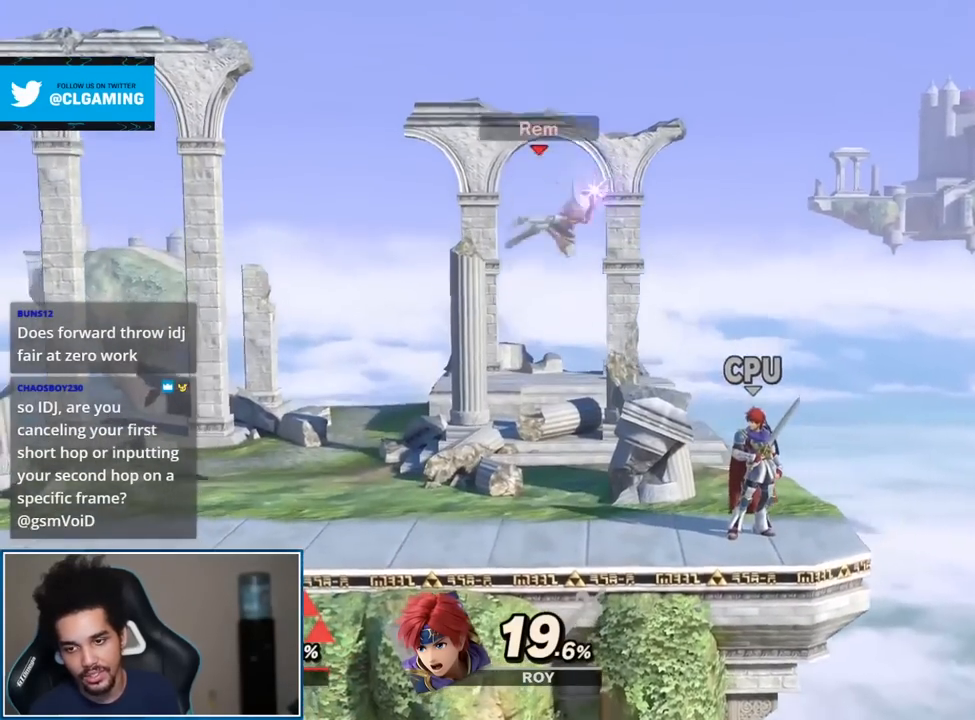
{"buttons": [], "left_stick": "center", "right_stick": "center", "events": [[217, "Y", "down"], [217, "left_stick", "center"], [283, "Y", "up"], [300, "Y", "down"], [333, "right_stick", "right"], [367, "Y", "up"], [433, "right_stick", "center"]]}
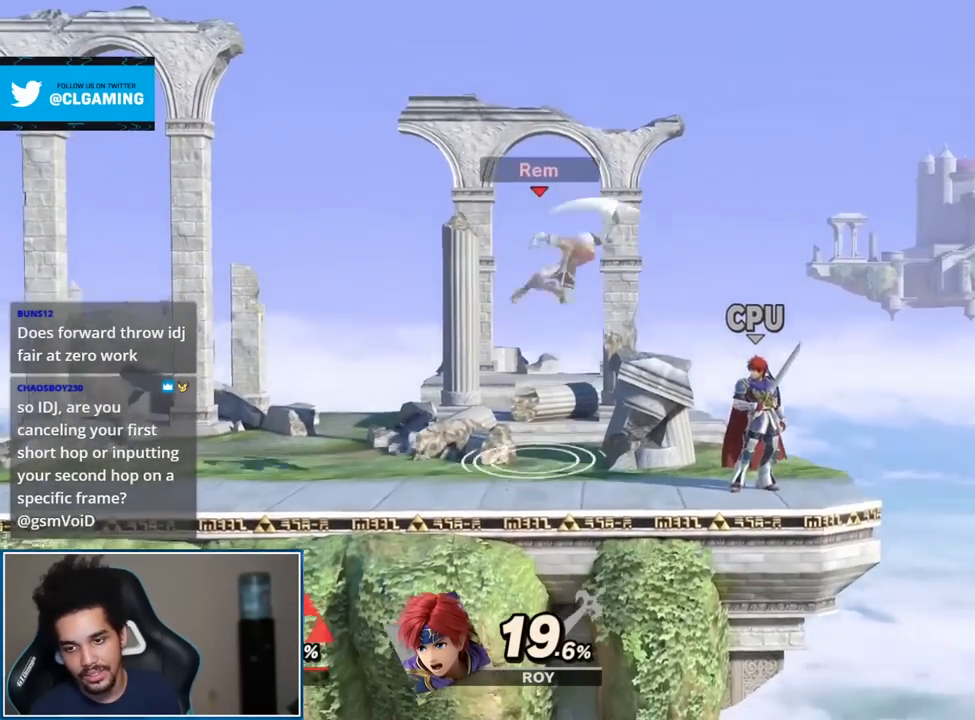
{"buttons": [], "left_stick": "down", "right_stick": "center", "events": [[250, "left_stick", "down"]]}
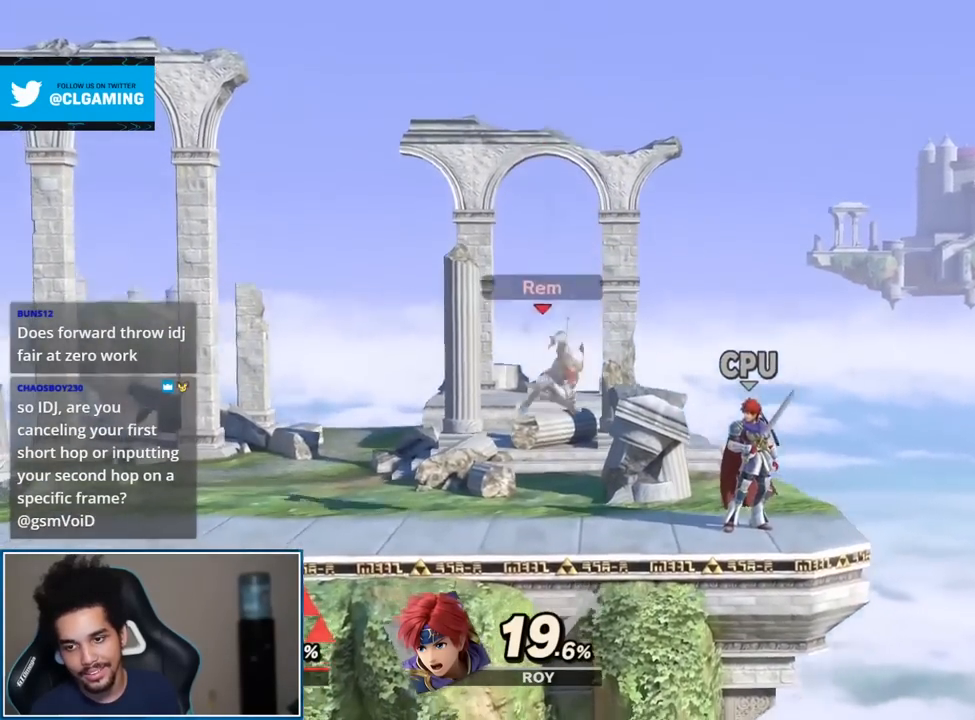
{"buttons": [], "left_stick": "center", "right_stick": "center", "events": [[33, "Y", "down"], [33, "left_stick", "center"], [83, "Y", "up"], [117, "Y", "down"], [150, "Y", "up"], [150, "right_stick", "right"], [267, "right_stick", "center"]]}
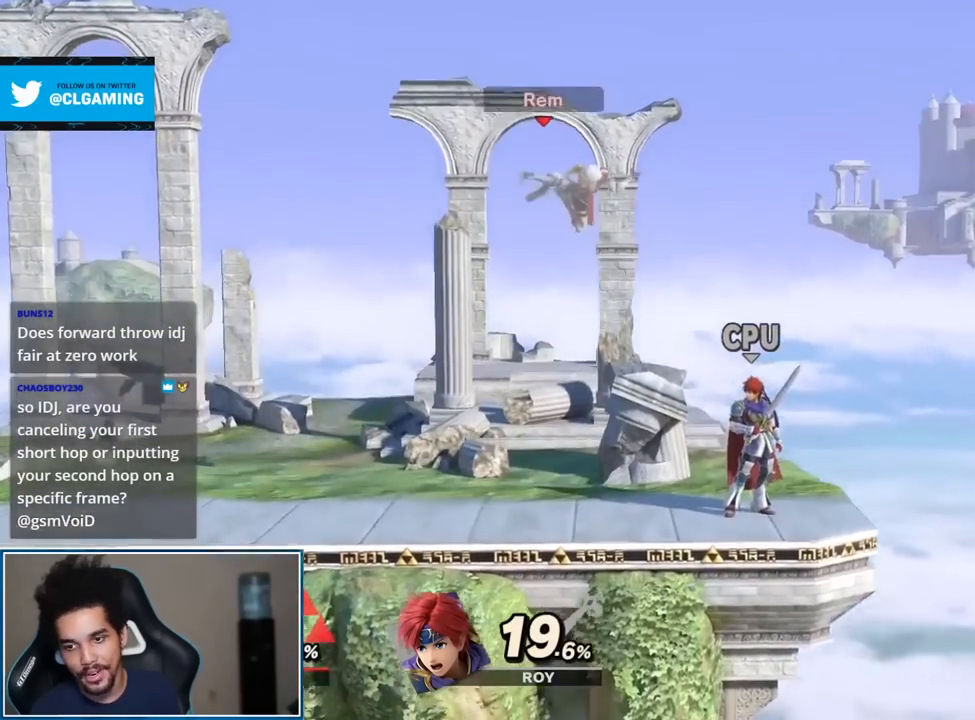
{"buttons": [], "left_stick": "center", "right_stick": "right", "events": [[50, "left_stick", "down"], [300, "Y", "down"], [300, "left_stick", "center"], [333, "Y", "up"], [400, "Y", "down"], [467, "Y", "up"], [467, "right_stick", "right"]]}
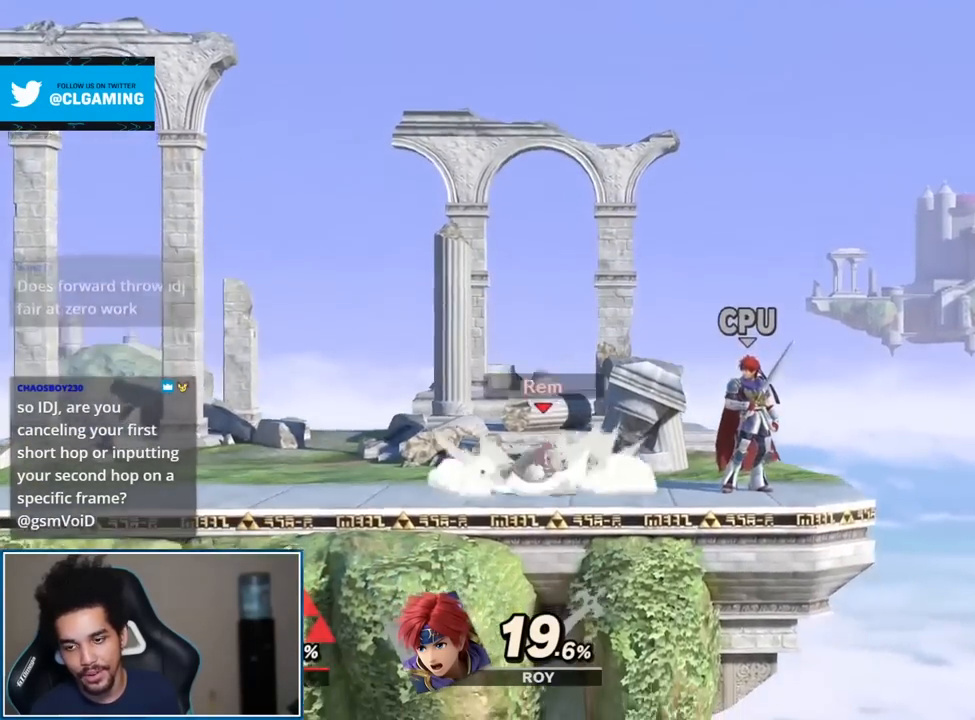
{"buttons": [], "left_stick": "down", "right_stick": "center", "events": [[33, "right_stick", "center"], [300, "left_stick", "down"]]}
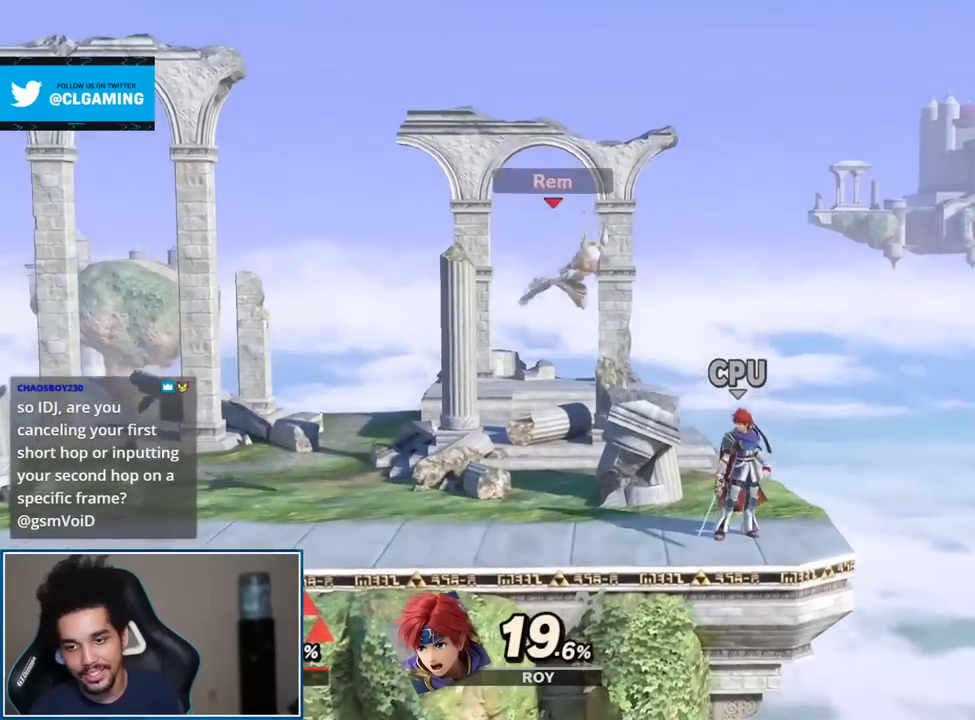
{"buttons": [], "left_stick": "up-left", "right_stick": "center", "events": [[117, "Y", "down"], [117, "left_stick", "center"], [150, "Y", "up"], [250, "Y", "down"], [250, "right_stick", "right"], [317, "Y", "up"], [333, "right_stick", "center"], [500, "left_stick", "up-left"]]}
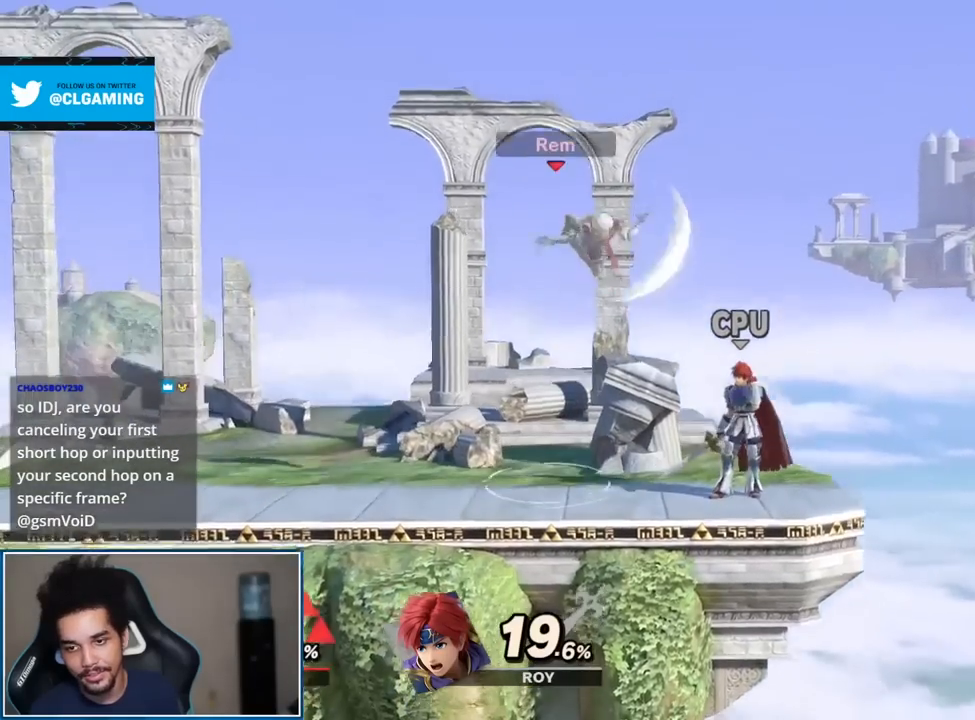
{"buttons": ["Y"], "left_stick": "center", "right_stick": "center", "events": [[150, "left_stick", "down"], [367, "left_stick", "center"], [467, "Y", "down"]]}
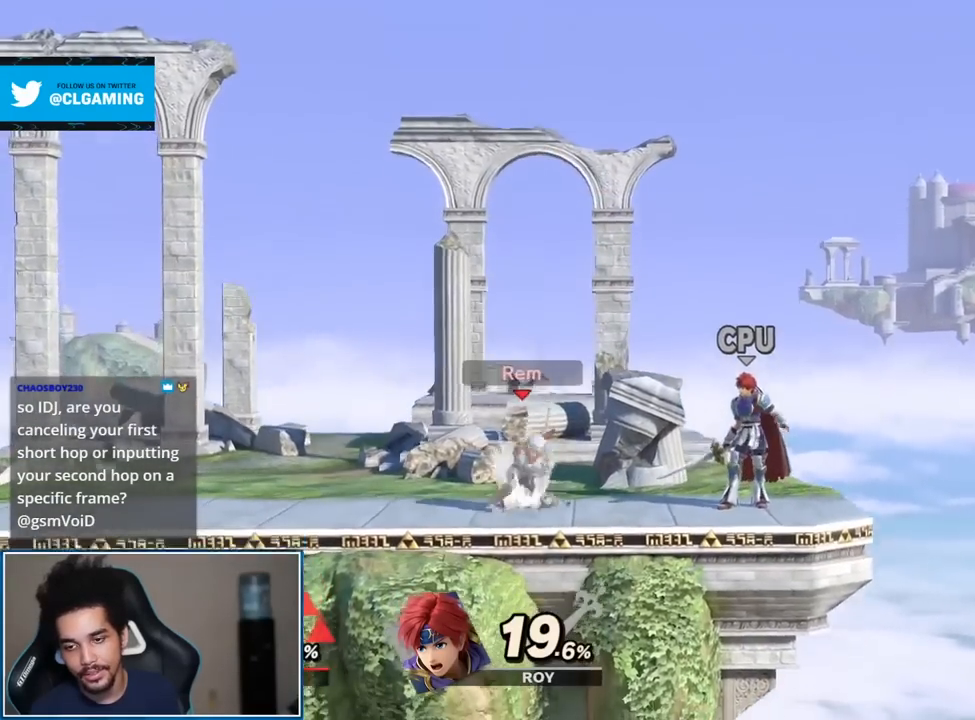
{"buttons": [], "left_stick": "down", "right_stick": "center", "events": [[33, "Y", "up"], [67, "L1", "down"], [67, "right_stick", "right"], [83, "left_stick", "left"], [117, "L1", "up"], [117, "right_stick", "center"], [500, "left_stick", "down"]]}
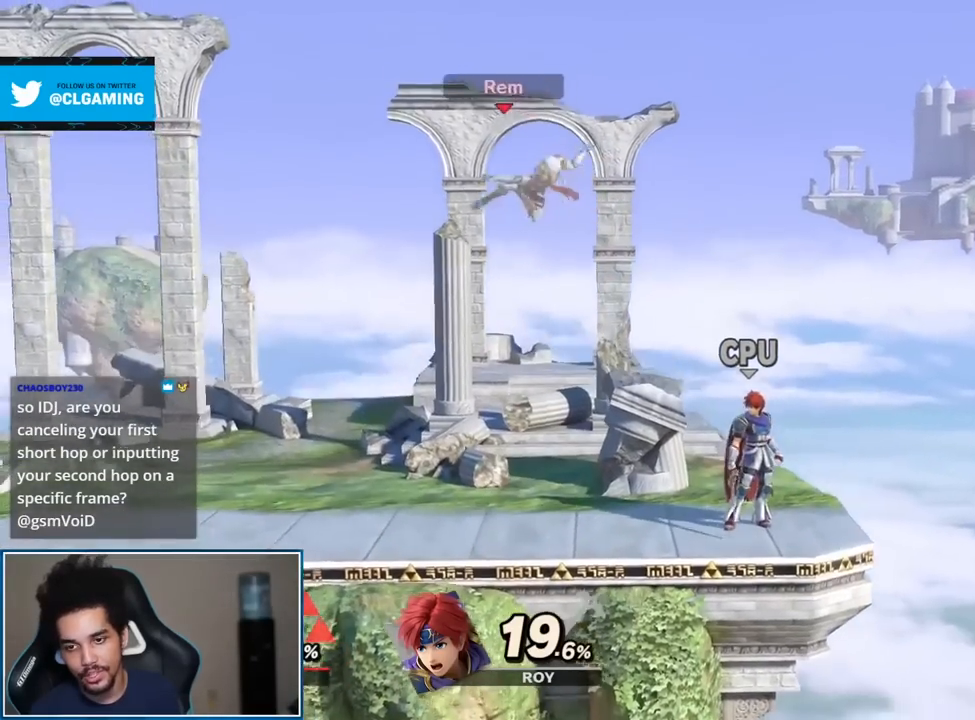
{"buttons": [], "left_stick": "left", "right_stick": "center", "events": [[83, "left_stick", "center"], [250, "Y", "down"], [283, "Y", "up"], [283, "left_stick", "left"], [300, "L1", "down"], [300, "right_stick", "right"], [367, "right_stick", "center"], [433, "L1", "up"]]}
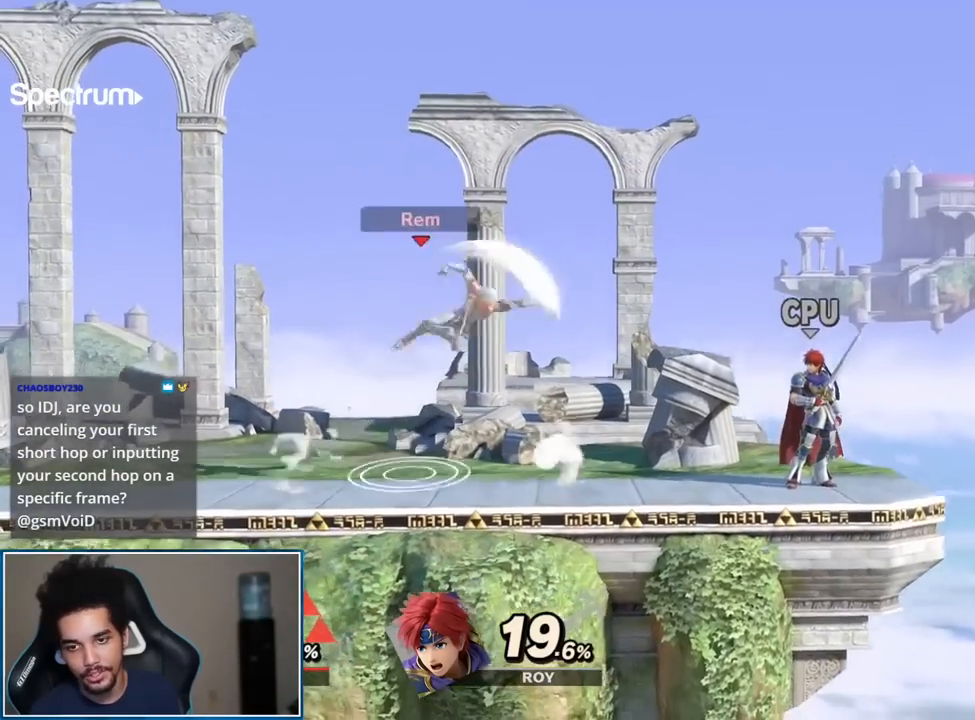
{"buttons": ["Y"], "left_stick": "center", "right_stick": "center", "events": [[333, "left_stick", "center"], [500, "Y", "down"]]}
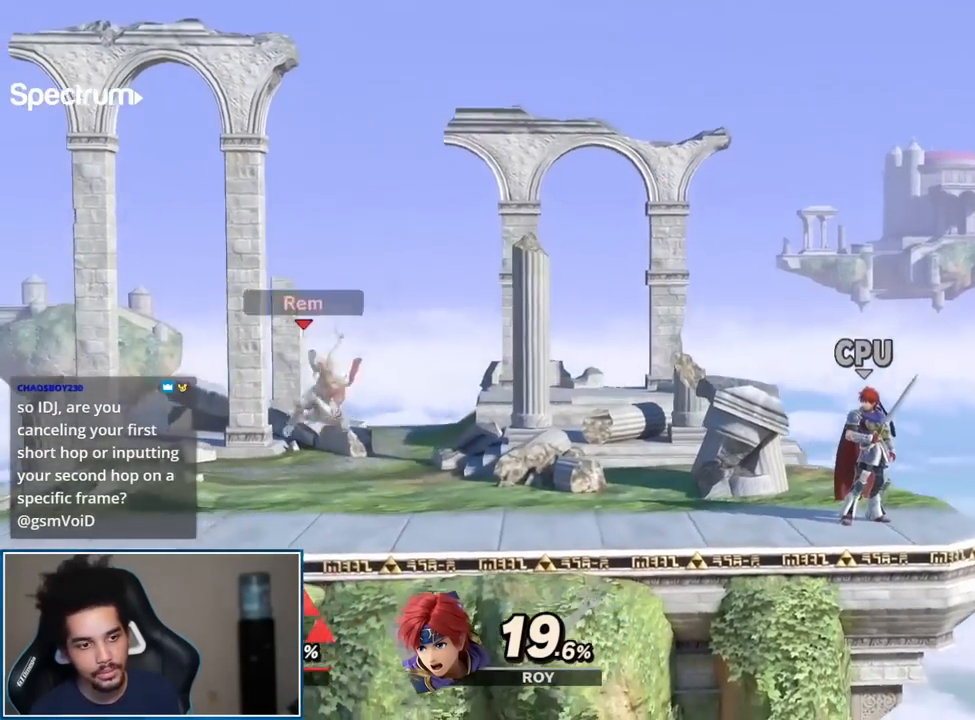
{"buttons": [], "left_stick": "down-left", "right_stick": "center", "events": [[67, "Y", "up"], [67, "left_stick", "left"], [83, "L1", "down"], [83, "right_stick", "right"], [183, "L1", "up"], [183, "right_stick", "center"], [367, "left_stick", "up-left"], [467, "left_stick", "down-left"]]}
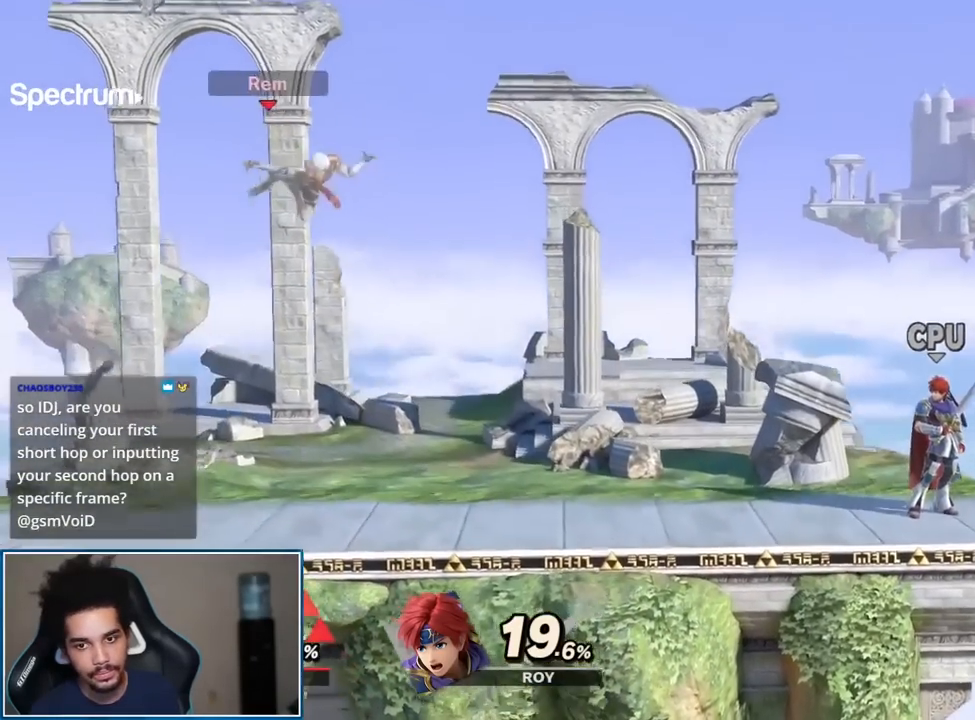
{"buttons": [], "left_stick": "left", "right_stick": "center", "events": [[33, "left_stick", "down"], [150, "left_stick", "center"], [317, "Y", "down"], [333, "L1", "down"], [333, "Y", "up"], [333, "left_stick", "left"], [333, "right_stick", "right"], [350, "L1", "up"], [367, "L1", "down"], [433, "right_stick", "center"], [500, "L1", "up"]]}
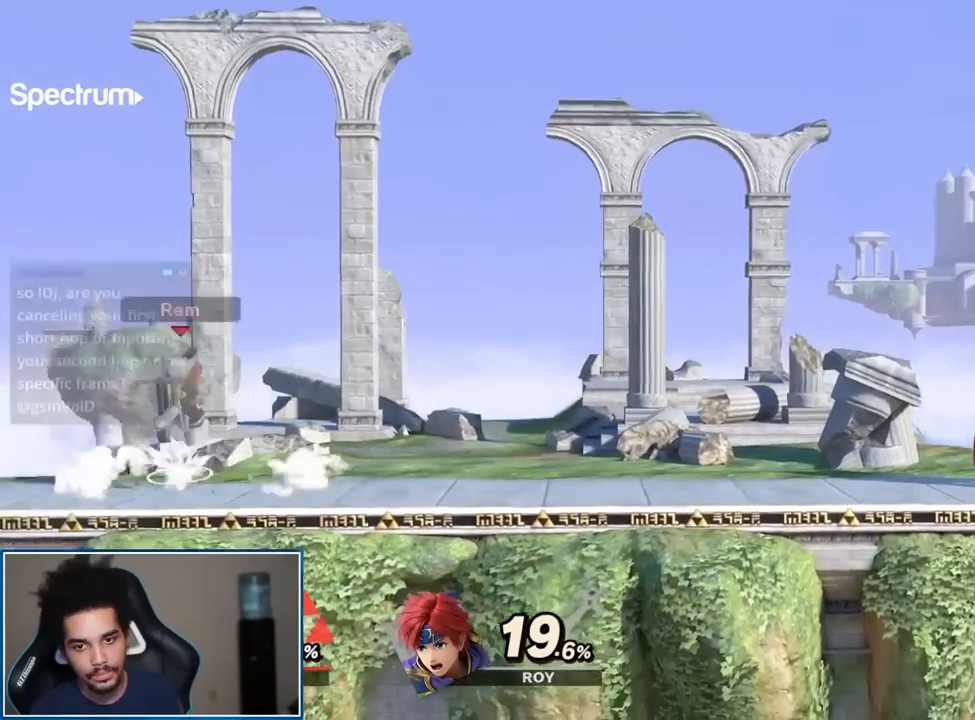
{"buttons": ["L1"], "left_stick": "center", "right_stick": "center", "events": [[83, "left_stick", "up"], [183, "left_stick", "down-right"], [333, "left_stick", "center"], [467, "L1", "down"]]}
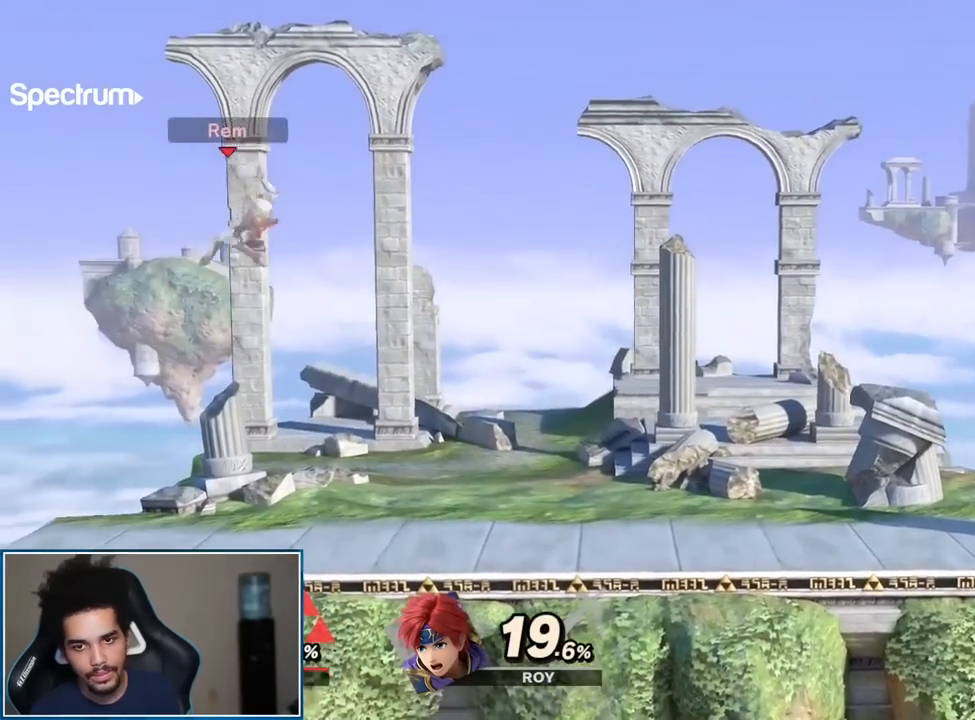
{"buttons": ["L1"], "left_stick": "right", "right_stick": "right", "events": [[117, "L1", "up"], [217, "left_stick", "right"], [300, "left_stick", "center"], [367, "Y", "down"], [433, "Y", "up"], [433, "right_stick", "right"], [467, "L1", "down"], [467, "left_stick", "right"]]}
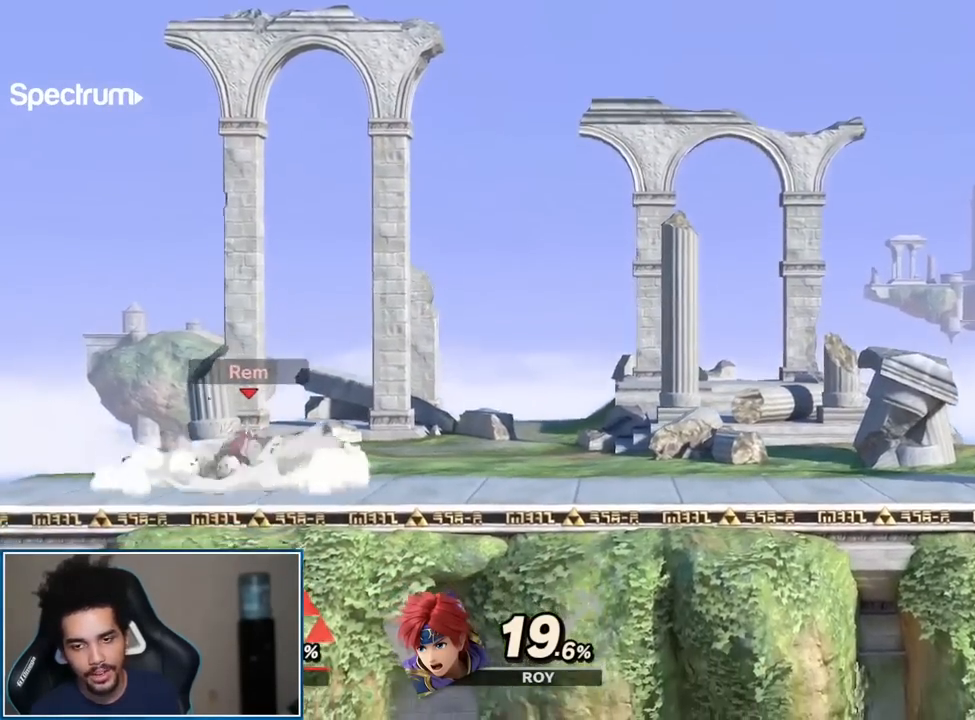
{"buttons": ["Y"], "left_stick": "right", "right_stick": "center", "events": [[17, "right_stick", "center"], [117, "L1", "up"], [367, "left_stick", "down-right"], [500, "Y", "down"], [500, "left_stick", "right"]]}
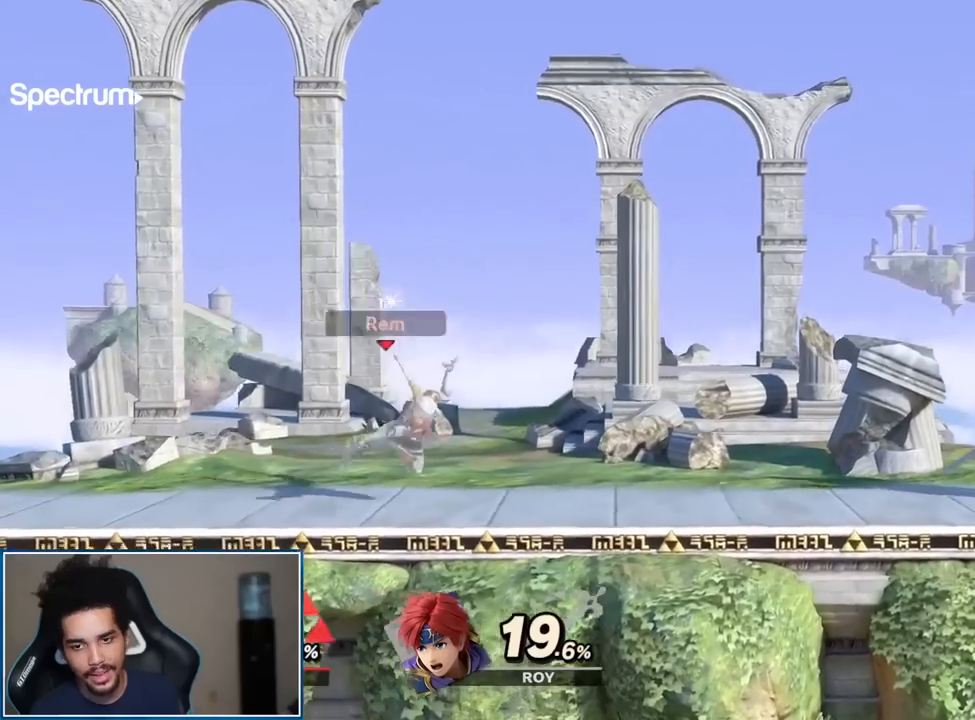
{"buttons": [], "left_stick": "up-right", "right_stick": "center", "events": [[67, "Y", "up"], [67, "right_stick", "right"], [100, "L1", "down"], [117, "right_stick", "center"], [250, "L1", "up"], [400, "left_stick", "up-right"]]}
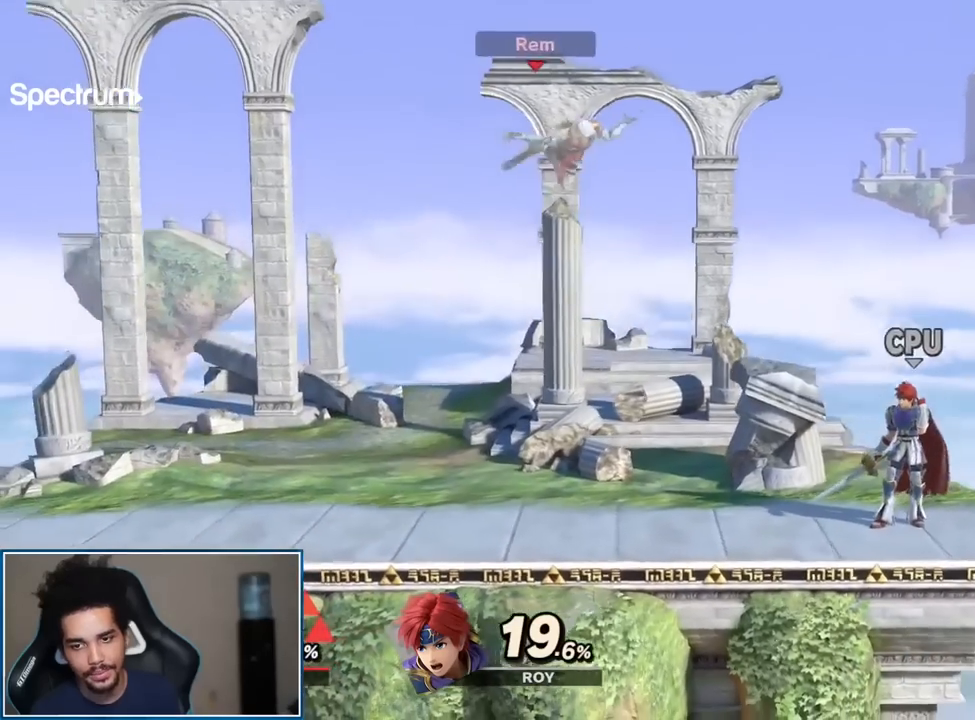
{"buttons": [], "left_stick": "center", "right_stick": "center", "events": [[50, "left_stick", "down-right"], [250, "right_stick", "right"], [283, "left_stick", "center"], [333, "right_stick", "center"]]}
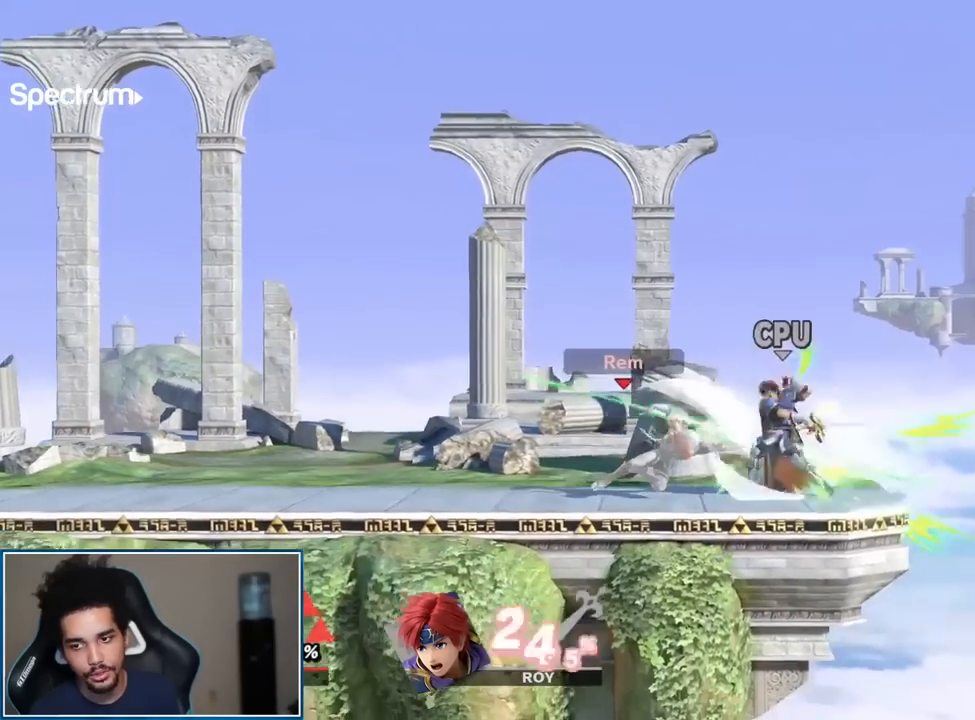
{"buttons": ["A", "R1"], "left_stick": "down", "right_stick": "center", "events": [[50, "left_stick", "down"], [500, "A", "down"], [500, "R1", "down"]]}
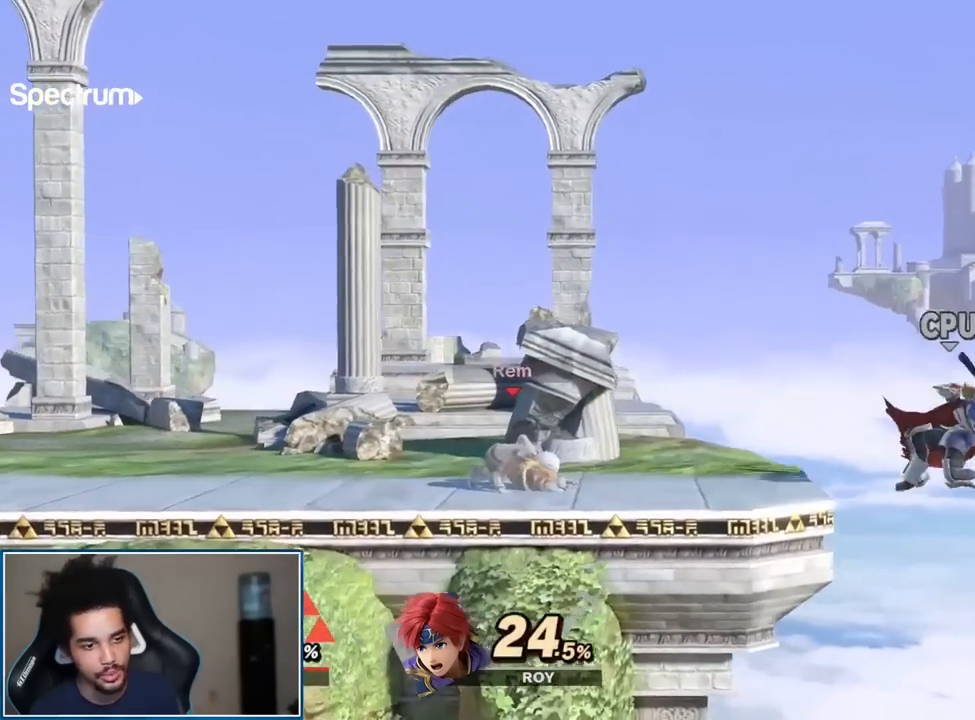
{"buttons": [], "left_stick": "center", "right_stick": "center", "events": [[33, "L1", "down"], [117, "A", "up"], [150, "L1", "up"], [150, "R1", "up"], [183, "left_stick", "center"]]}